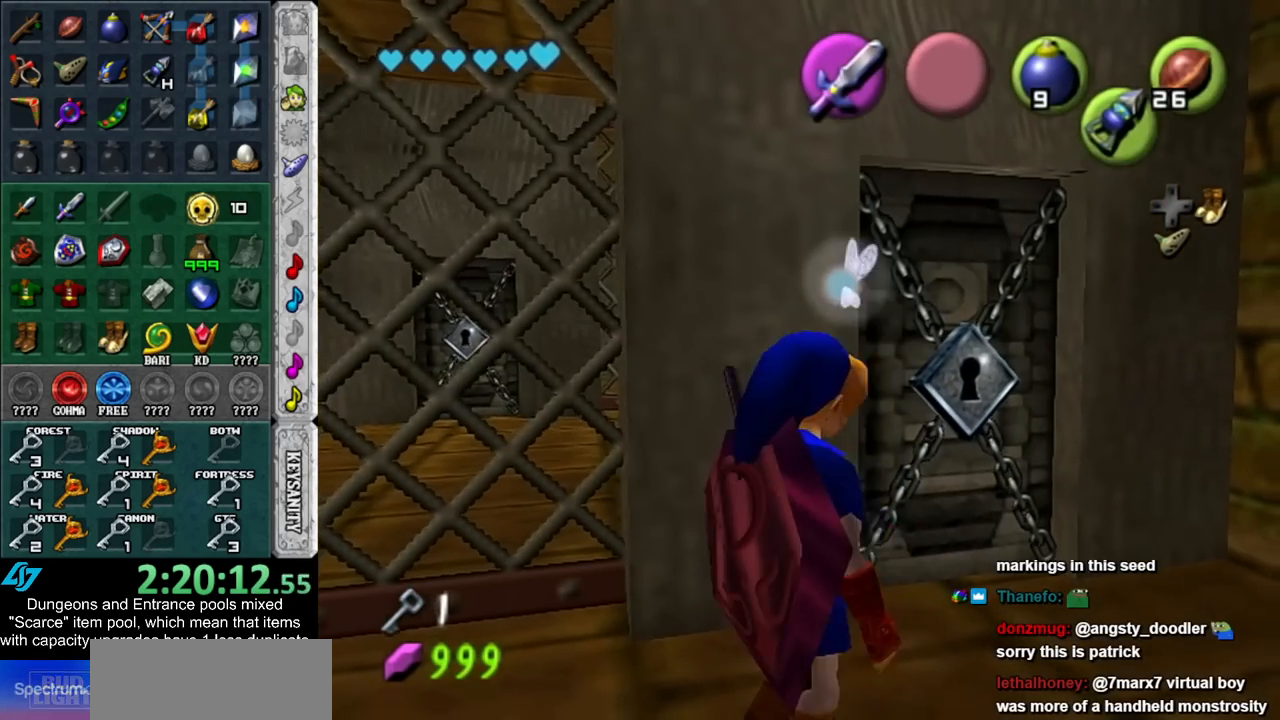
Gameplay with a controller (Nintendo layout); each line is a JSON object with the inputs held at the frame after it. "events" lists button and stick changes between this image and that frame as [ms after this image, input, new state], when the widget could be followed in between. Not read: L3 R3.
{"buttons": ["A"], "left_stick": "center", "right_stick": "center", "events": [[67, "left_stick", "up"], [167, "A", "down"], [233, "left_stick", "center"], [267, "A", "up"], [317, "A", "down"], [383, "A", "up"], [483, "A", "down"]]}
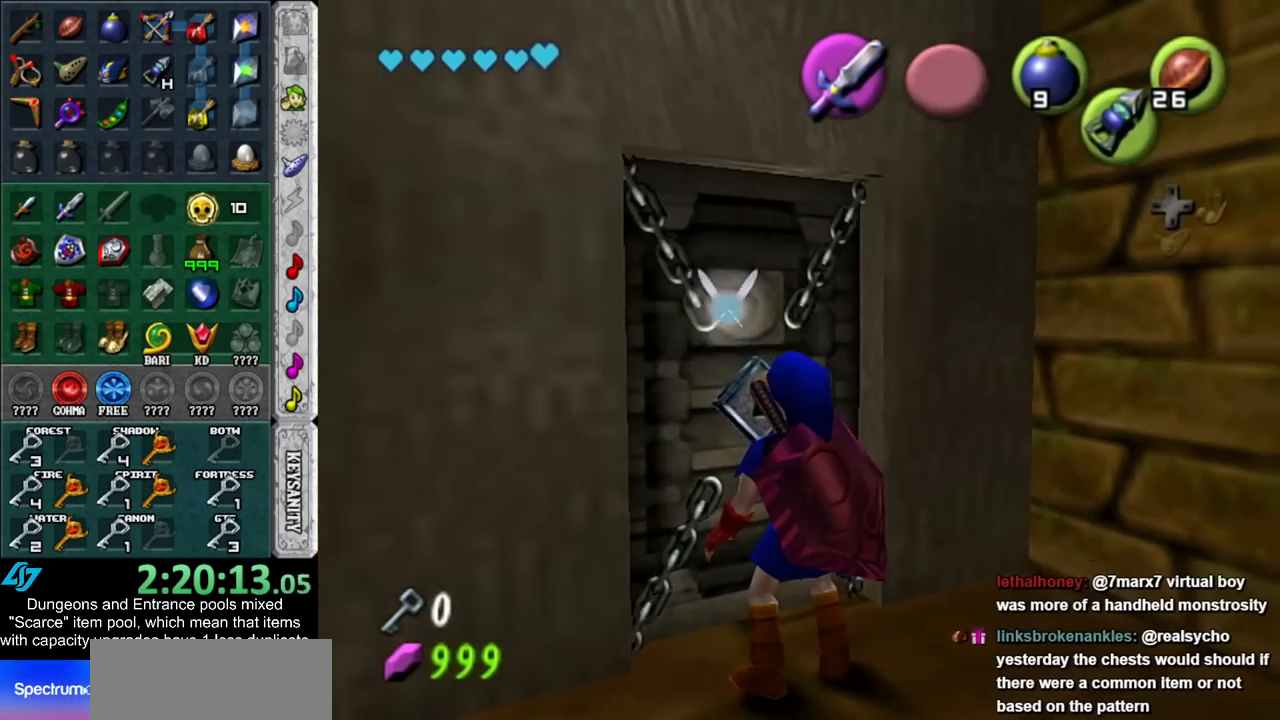
{"buttons": [], "left_stick": "up", "right_stick": "center", "events": [[67, "A", "up"], [200, "left_stick", "up"]]}
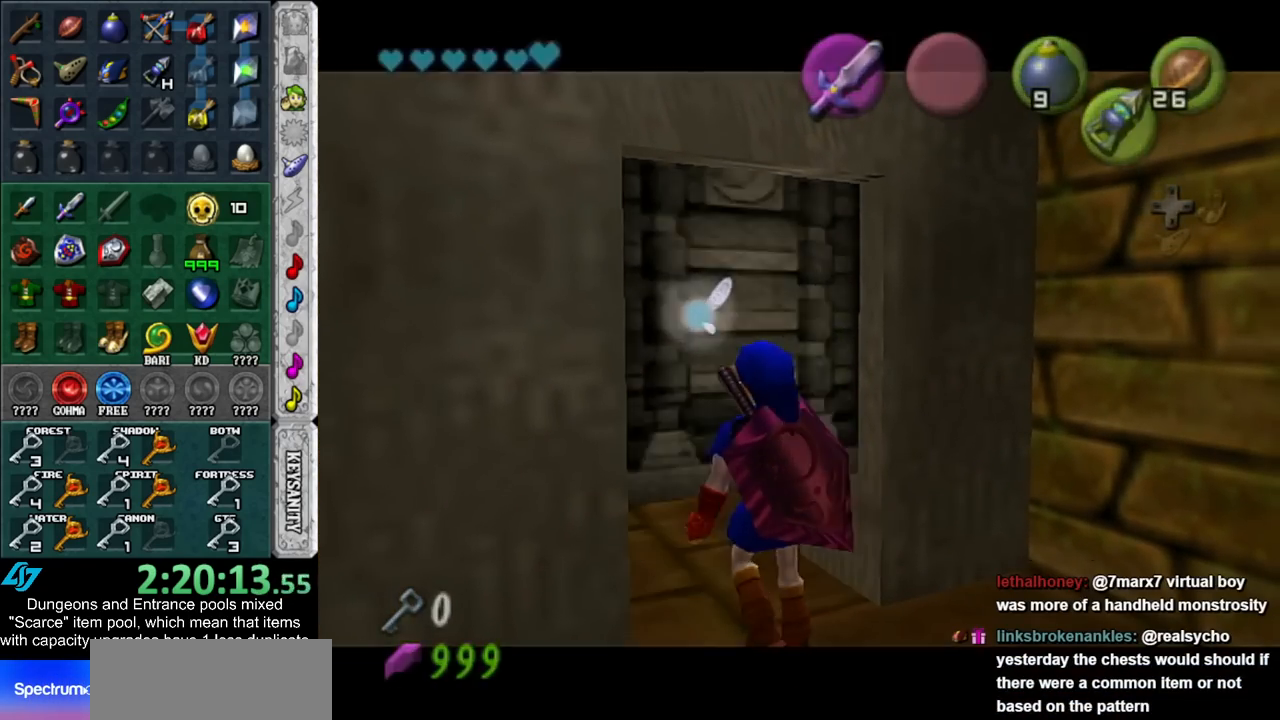
{"buttons": [], "left_stick": "up", "right_stick": "center", "events": []}
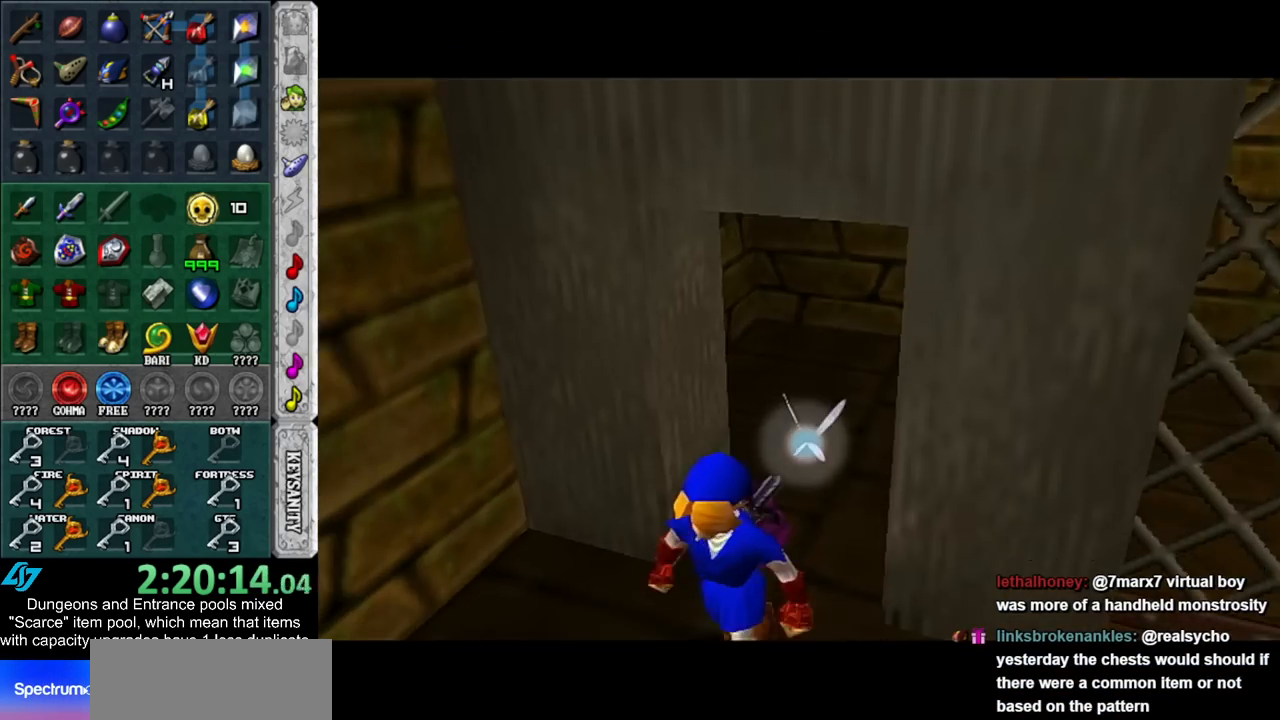
{"buttons": [], "left_stick": "up", "right_stick": "center", "events": []}
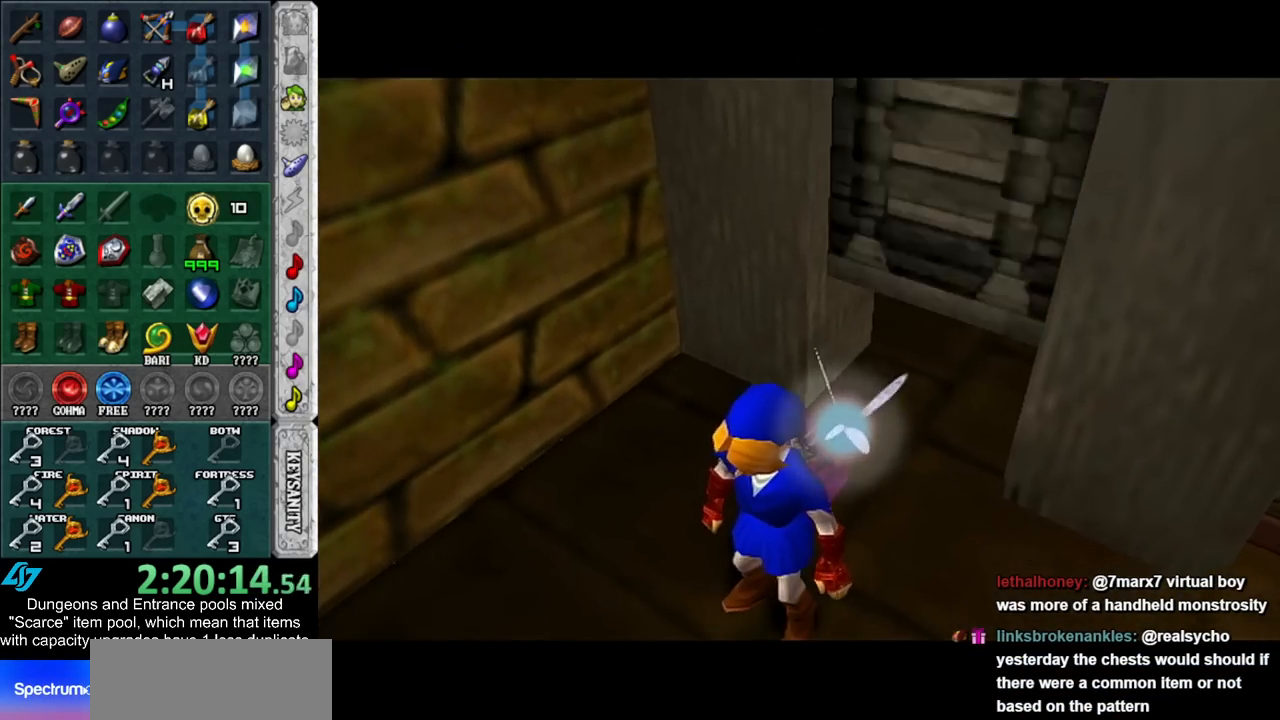
{"buttons": [], "left_stick": "up", "right_stick": "center", "events": []}
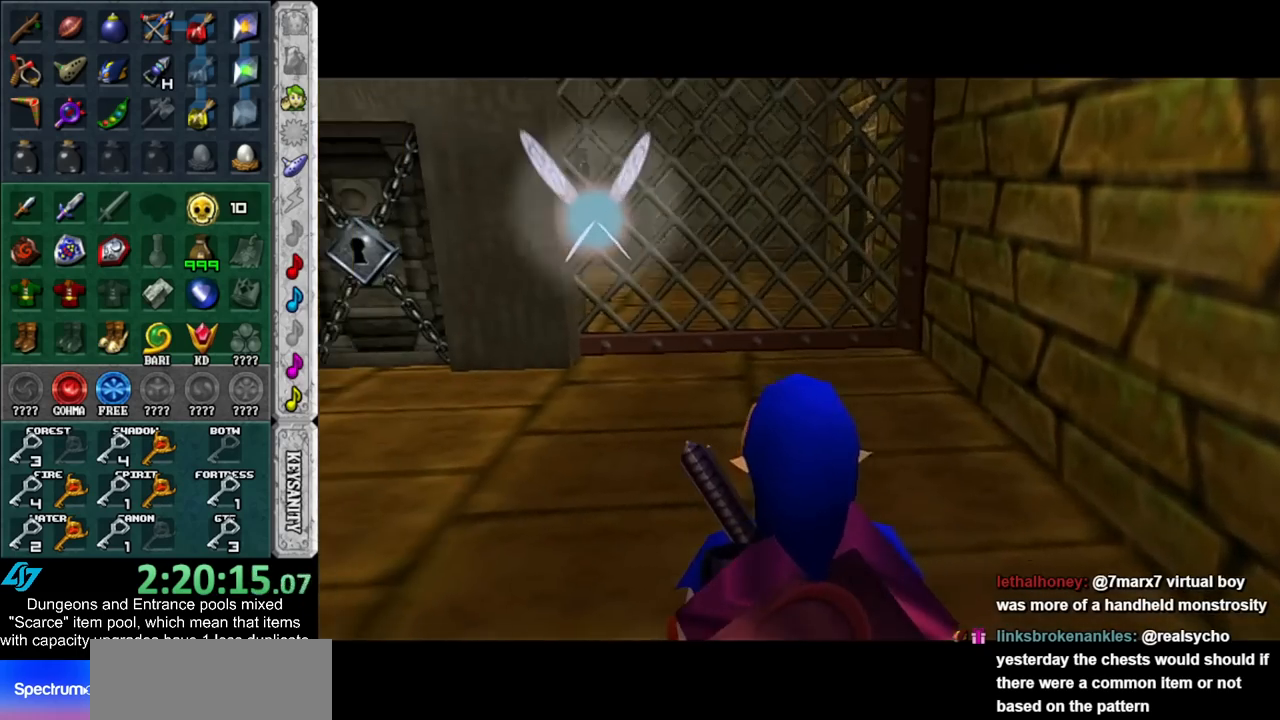
{"buttons": ["L1"], "left_stick": "center", "right_stick": "center", "events": [[350, "L1", "down"], [383, "Z", "down"], [417, "left_stick", "center"], [450, "Z", "up"]]}
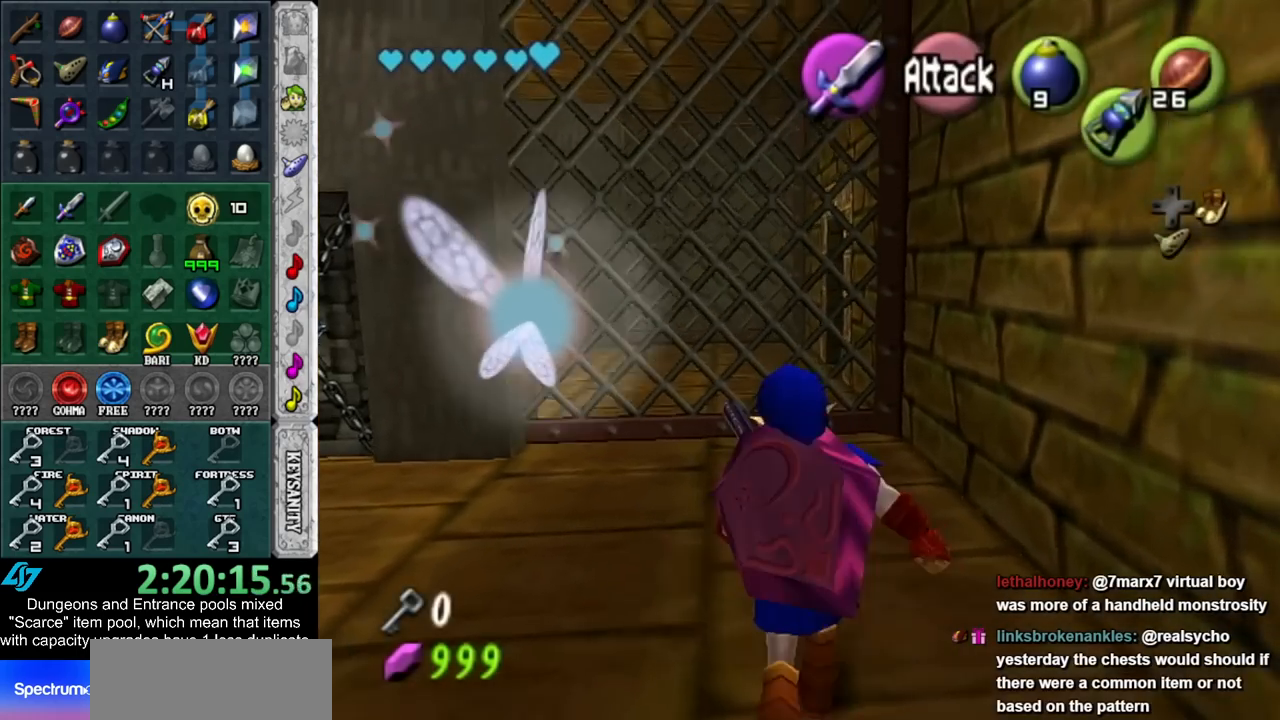
{"buttons": ["L1", "Z"], "left_stick": "down", "right_stick": "center", "events": [[50, "left_stick", "down"], [67, "Z", "down"]]}
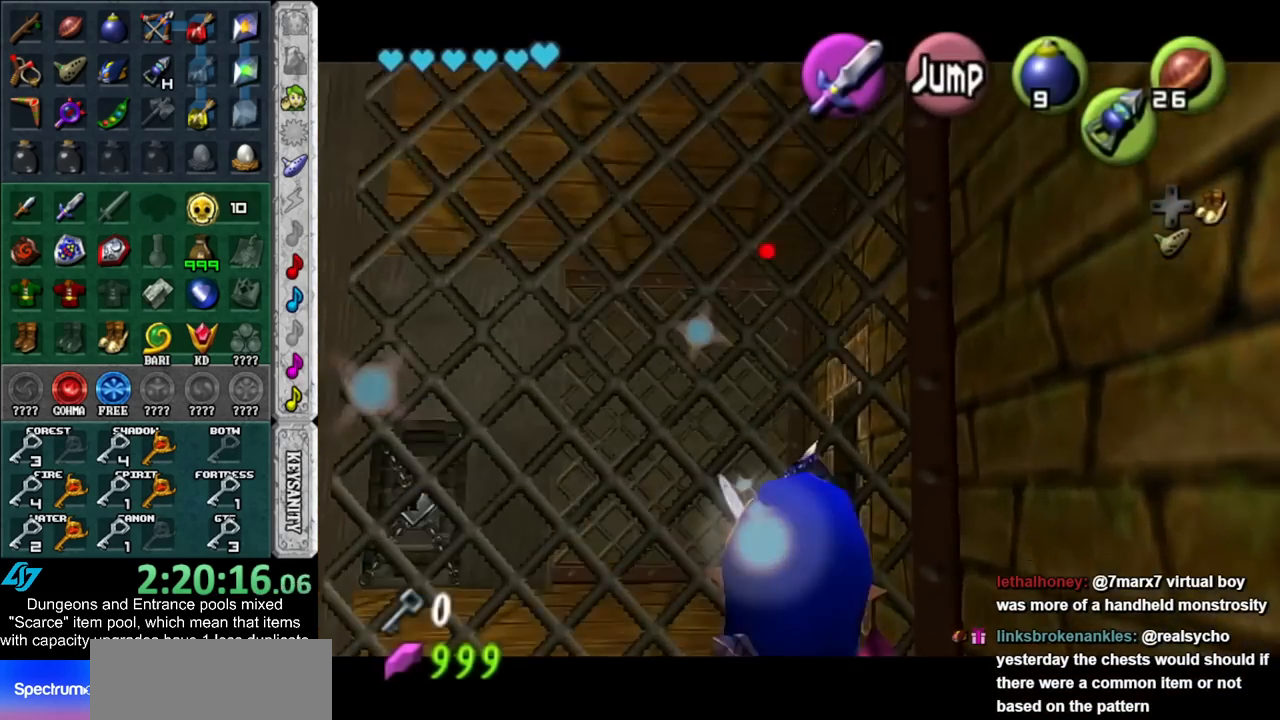
{"buttons": ["L1"], "left_stick": "down", "right_stick": "center", "events": [[483, "Z", "up"]]}
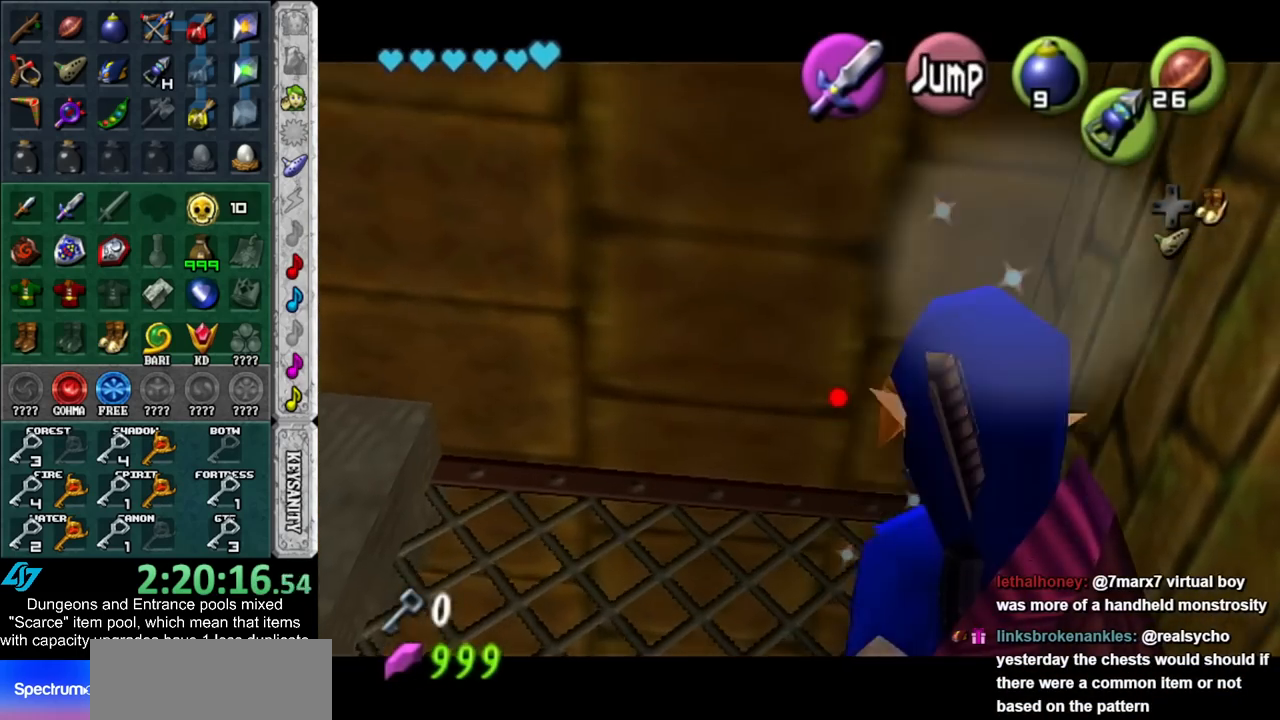
{"buttons": [], "left_stick": "up", "right_stick": "center", "events": [[83, "L1", "up"], [133, "left_stick", "center"], [383, "left_stick", "up"]]}
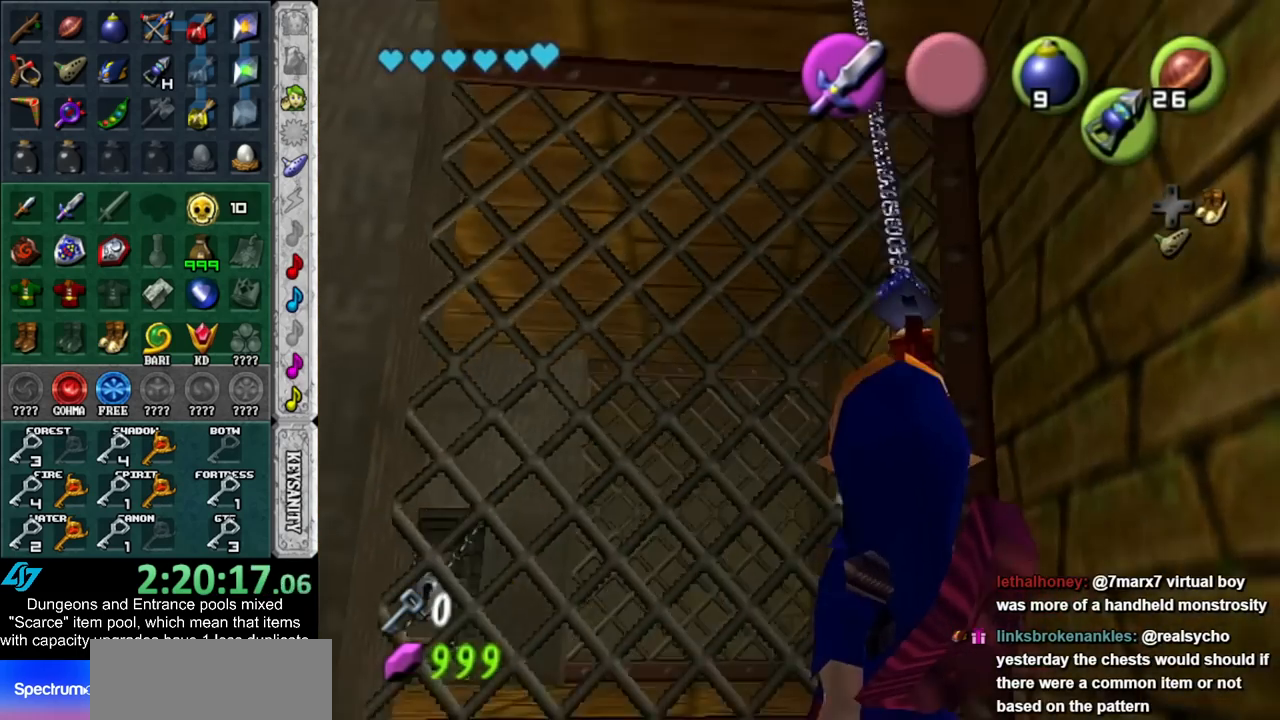
{"buttons": [], "left_stick": "up", "right_stick": "center", "events": []}
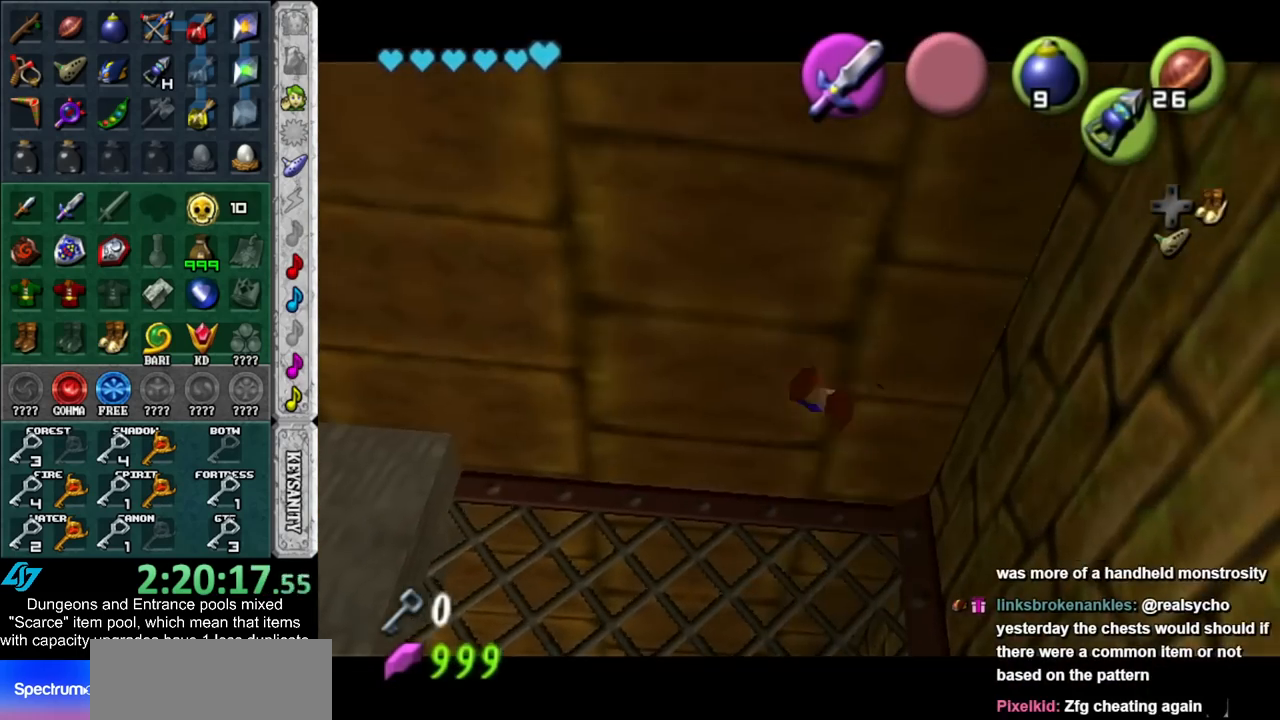
{"buttons": [], "left_stick": "up", "right_stick": "center", "events": [[133, "L1", "down"], [350, "L1", "up"]]}
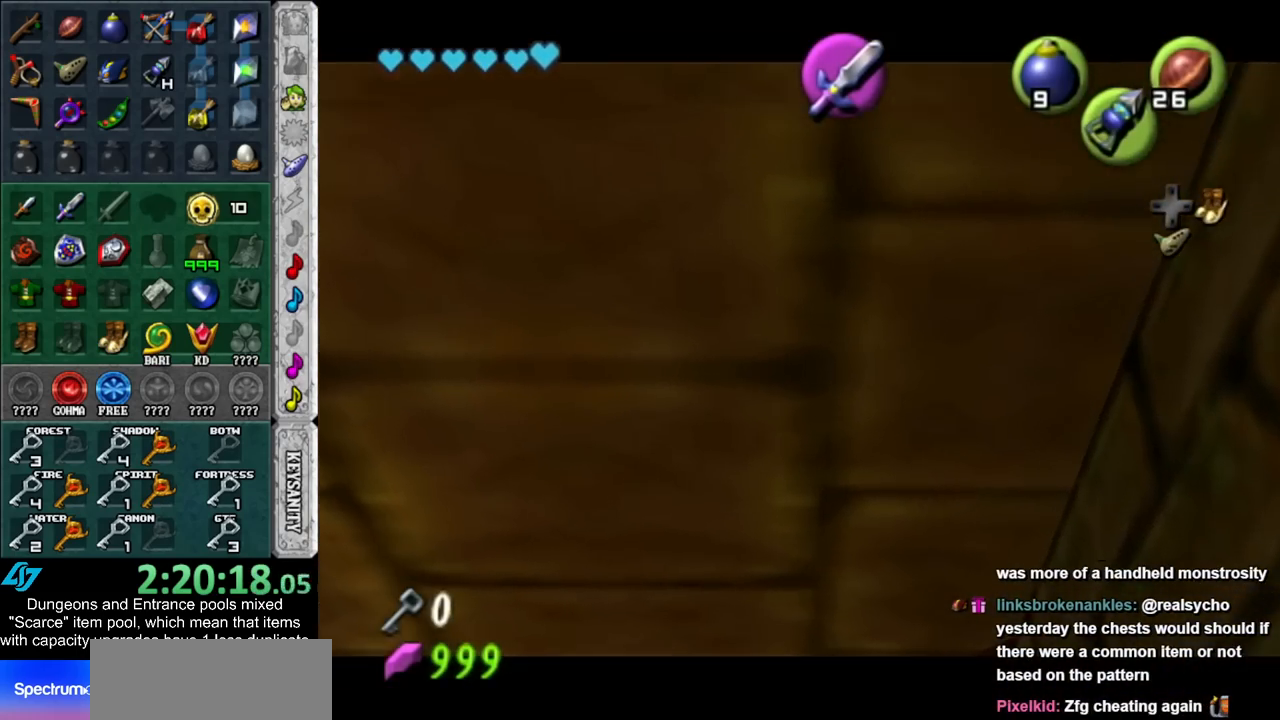
{"buttons": [], "left_stick": "up", "right_stick": "center", "events": []}
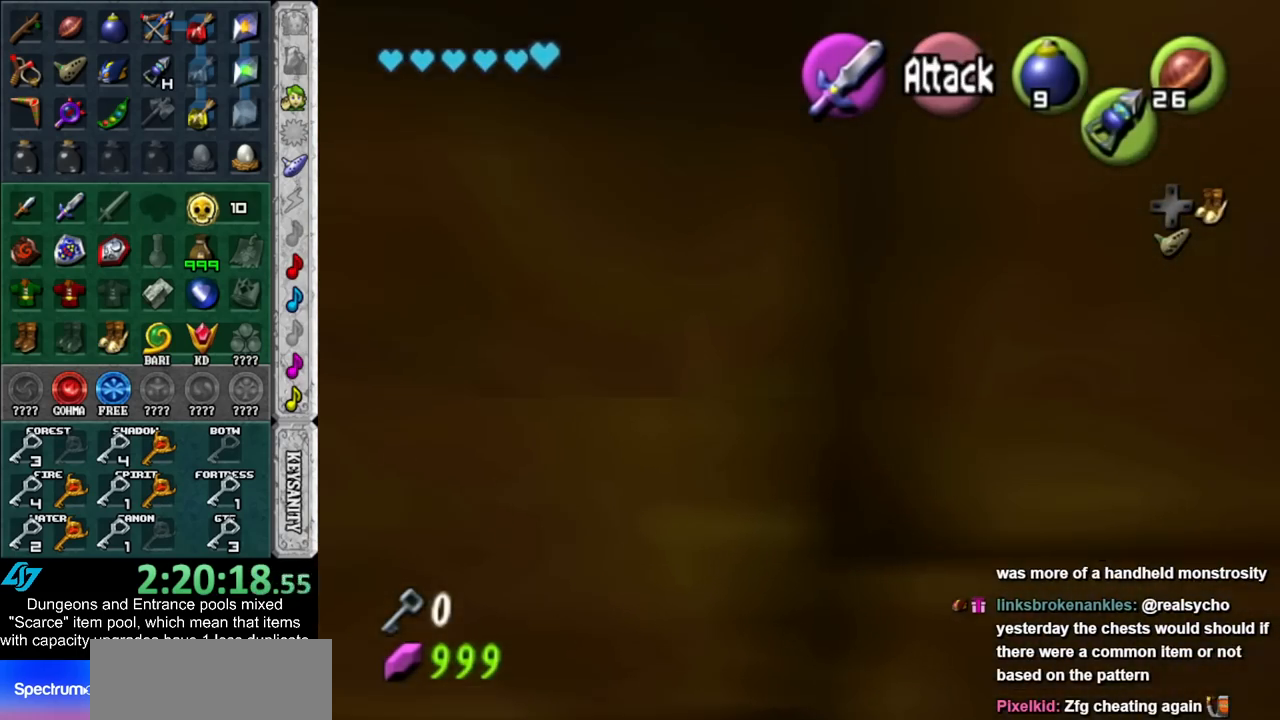
{"buttons": [], "left_stick": "up", "right_stick": "center", "events": []}
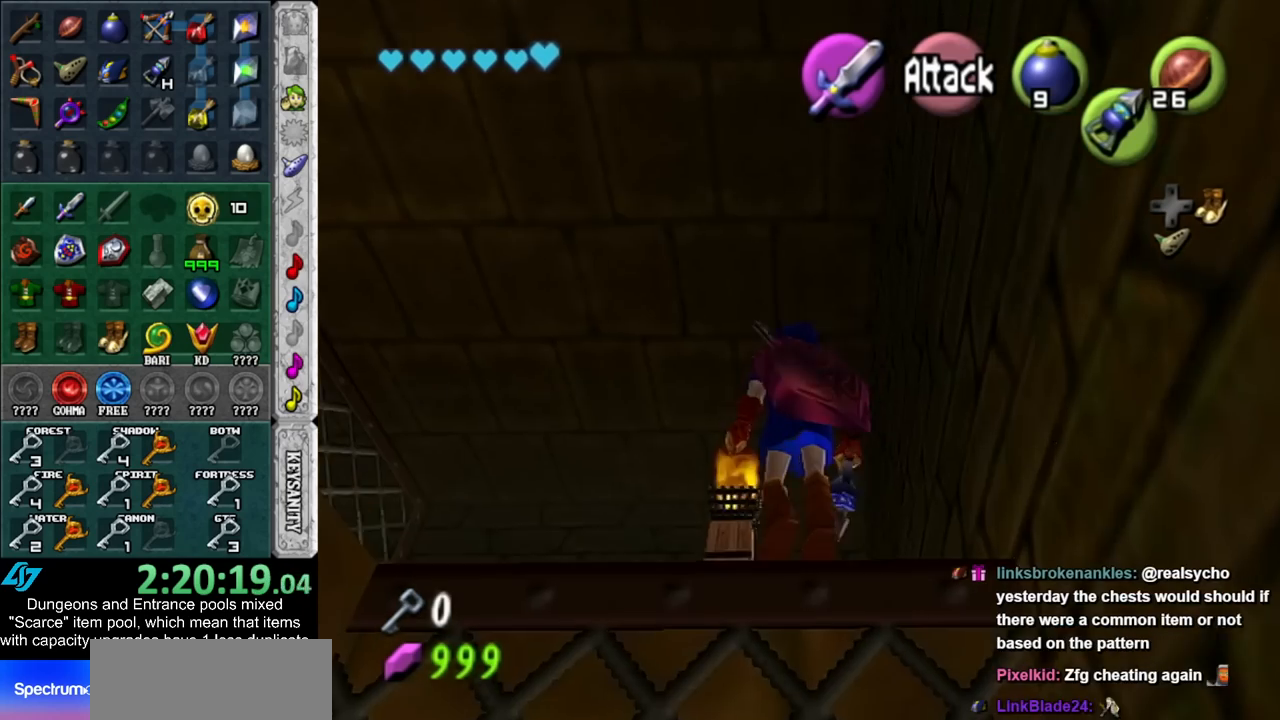
{"buttons": [], "left_stick": "up", "right_stick": "center", "events": []}
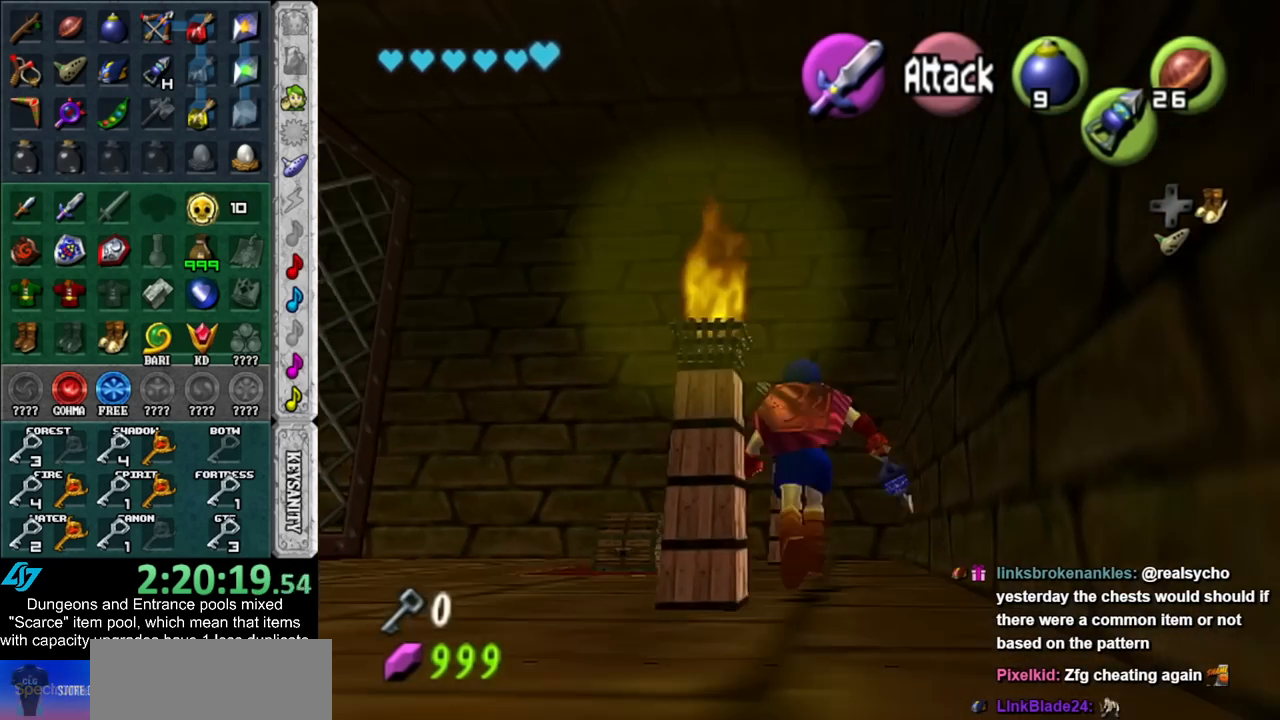
{"buttons": [], "left_stick": "center", "right_stick": "center", "events": [[133, "left_stick", "up-left"], [233, "A", "down"], [267, "left_stick", "center"], [333, "A", "up"], [383, "A", "down"], [483, "A", "up"]]}
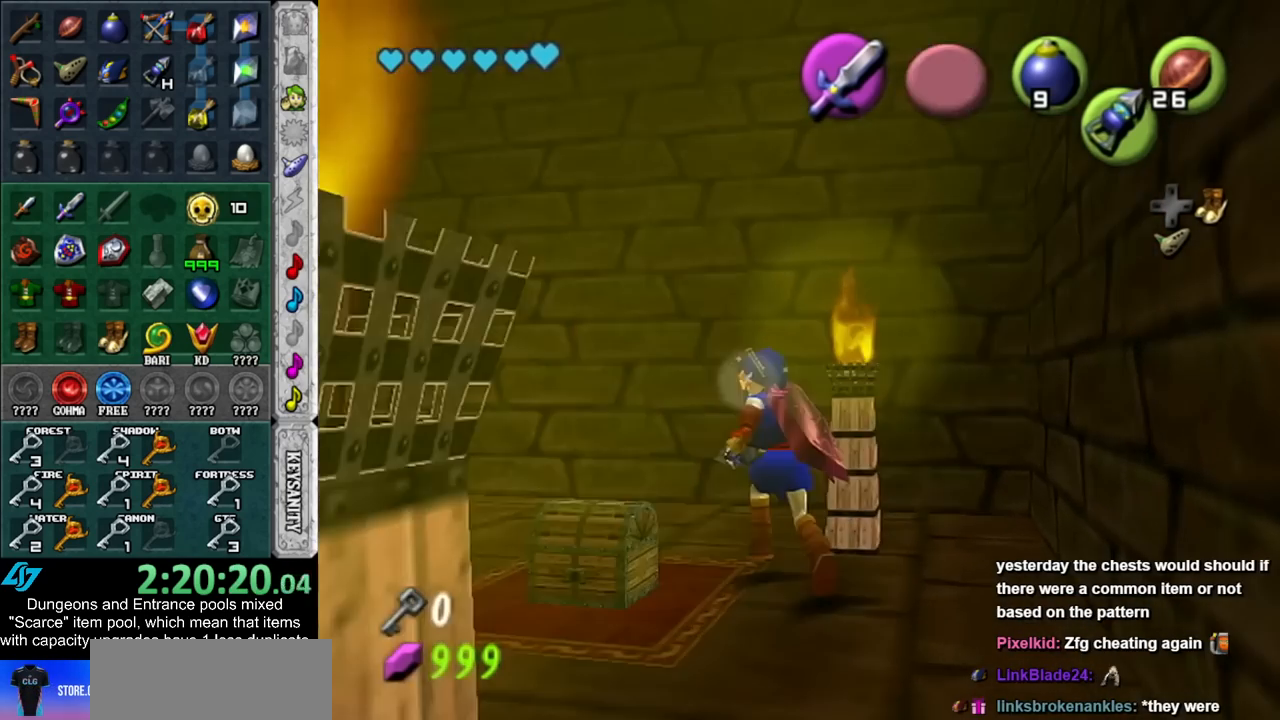
{"buttons": [], "left_stick": "down", "right_stick": "center", "events": [[83, "A", "down"], [167, "A", "up"], [267, "left_stick", "down"]]}
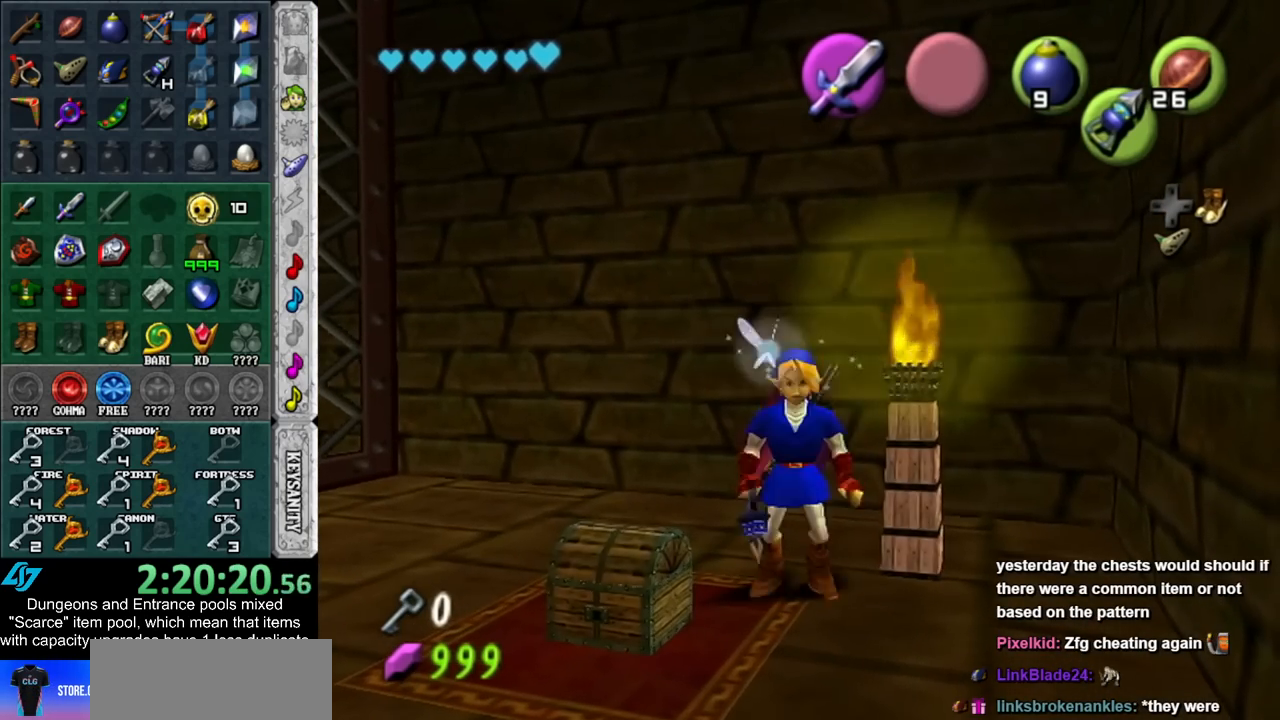
{"buttons": ["A"], "left_stick": "center", "right_stick": "center", "events": [[100, "left_stick", "left"], [167, "left_stick", "center"], [450, "A", "down"]]}
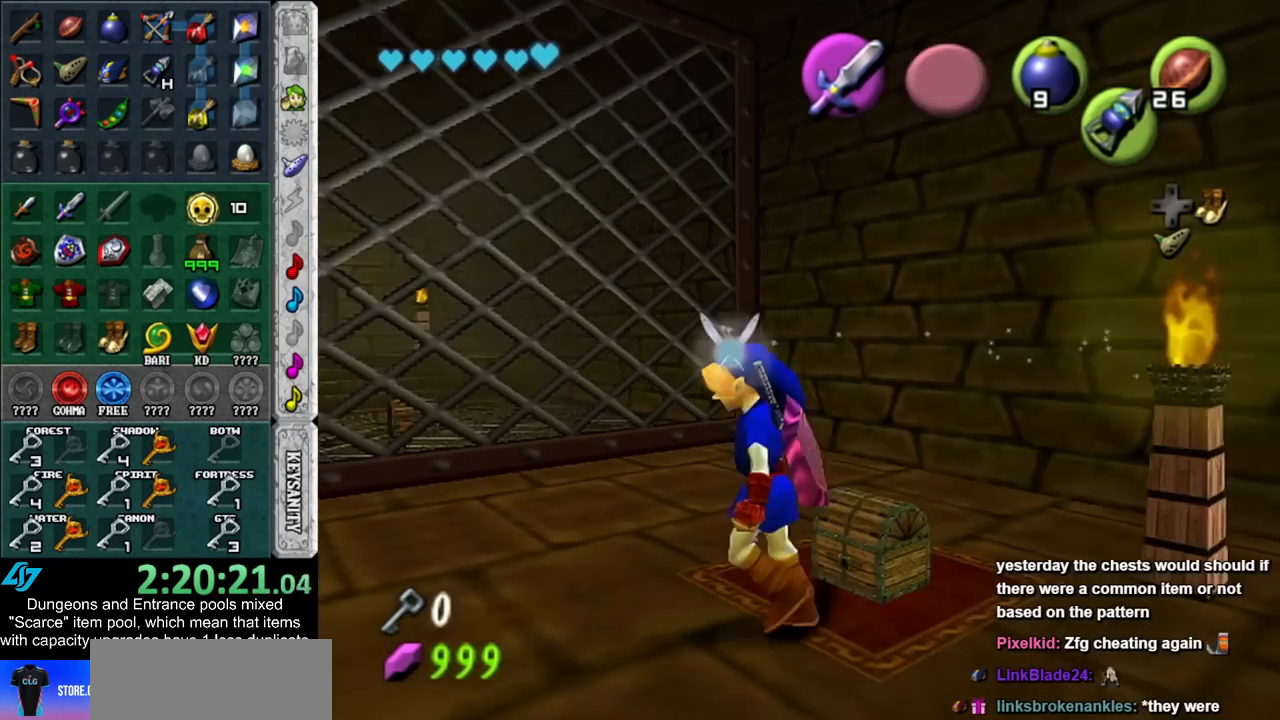
{"buttons": [], "left_stick": "center", "right_stick": "center", "events": [[17, "A", "up"], [17, "left_stick", "up-right"], [83, "A", "down"], [167, "A", "up"], [167, "left_stick", "center"], [233, "A", "down"], [317, "A", "up"], [383, "A", "down"], [450, "A", "up"]]}
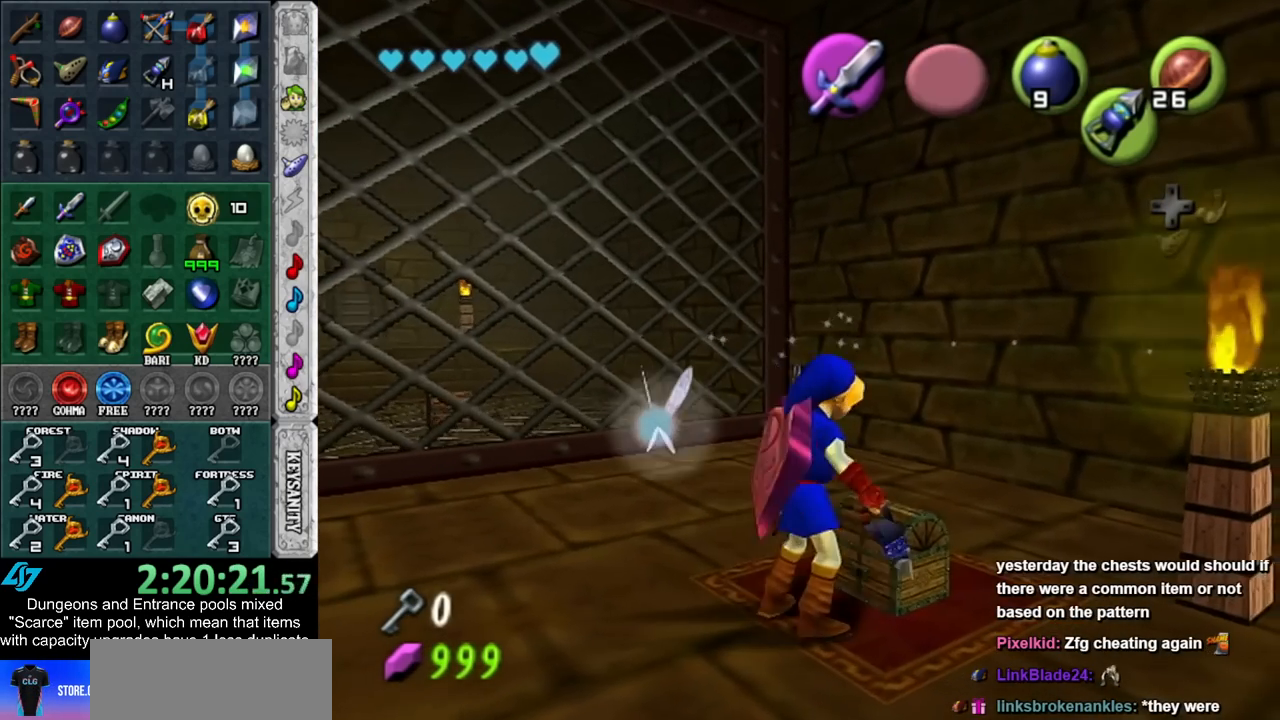
{"buttons": [], "left_stick": "center", "right_stick": "center", "events": []}
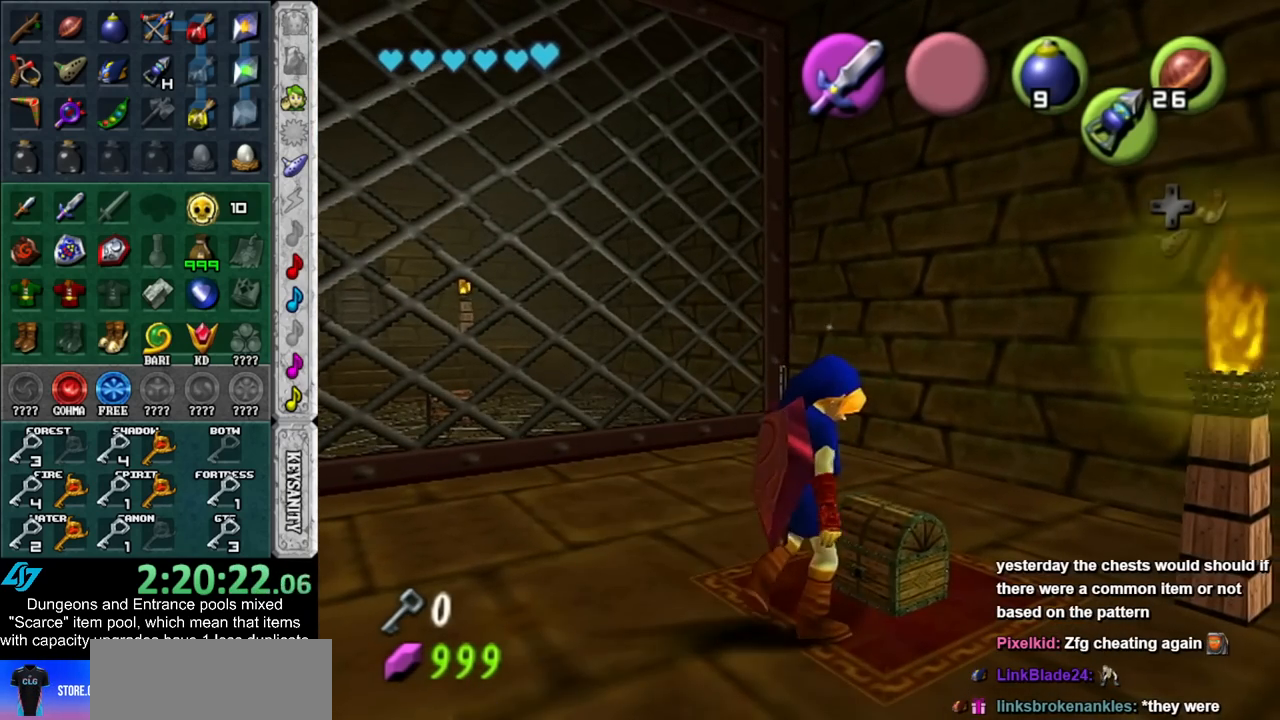
{"buttons": [], "left_stick": "center", "right_stick": "center", "events": []}
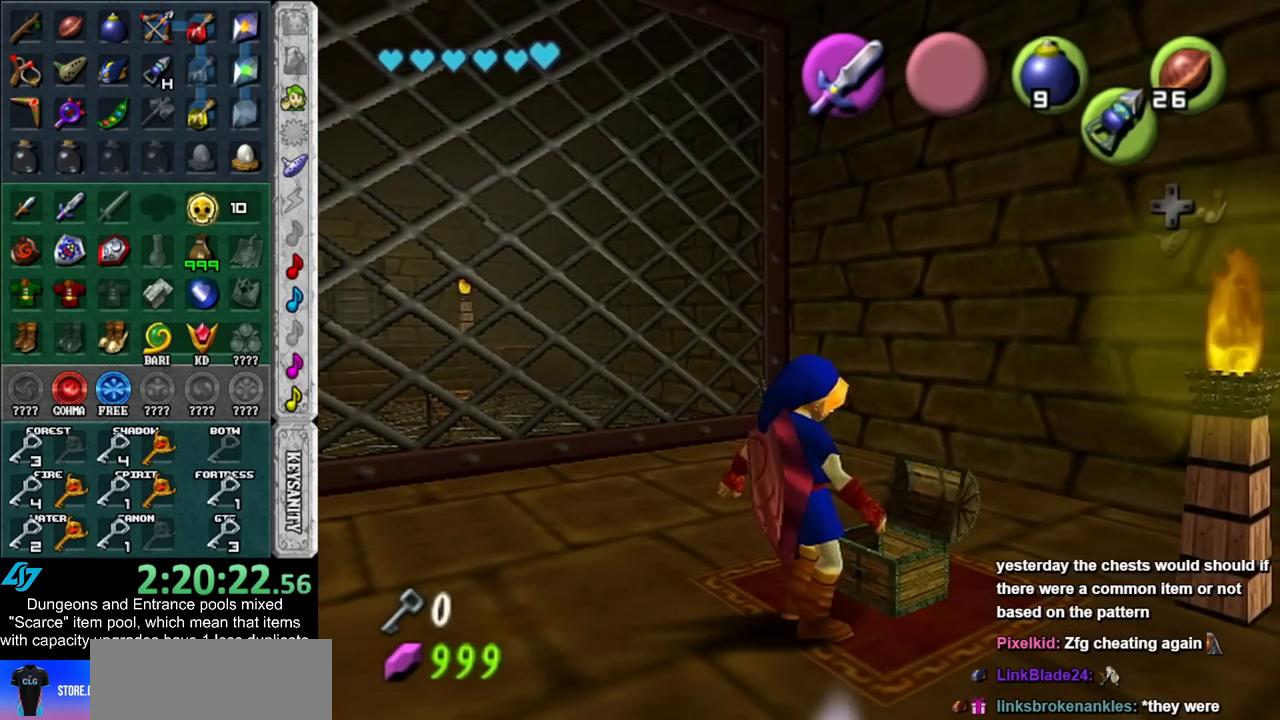
{"buttons": [], "left_stick": "center", "right_stick": "center", "events": []}
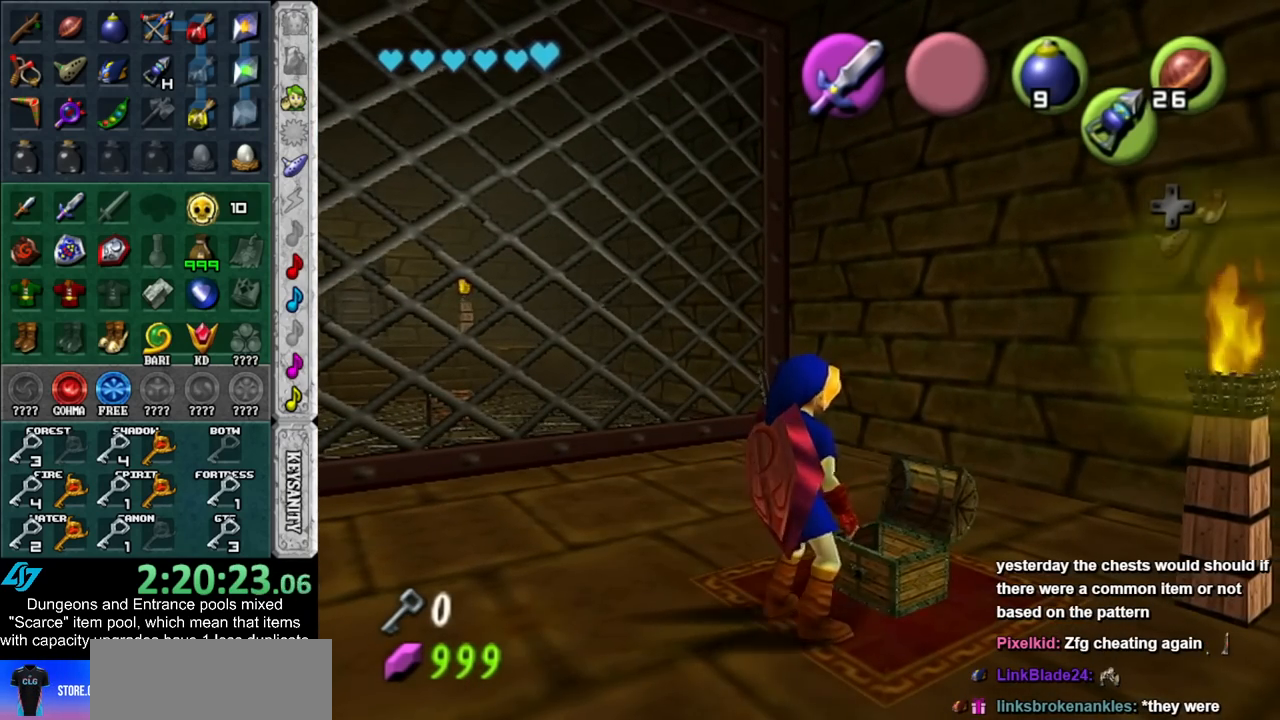
{"buttons": [], "left_stick": "center", "right_stick": "center", "events": []}
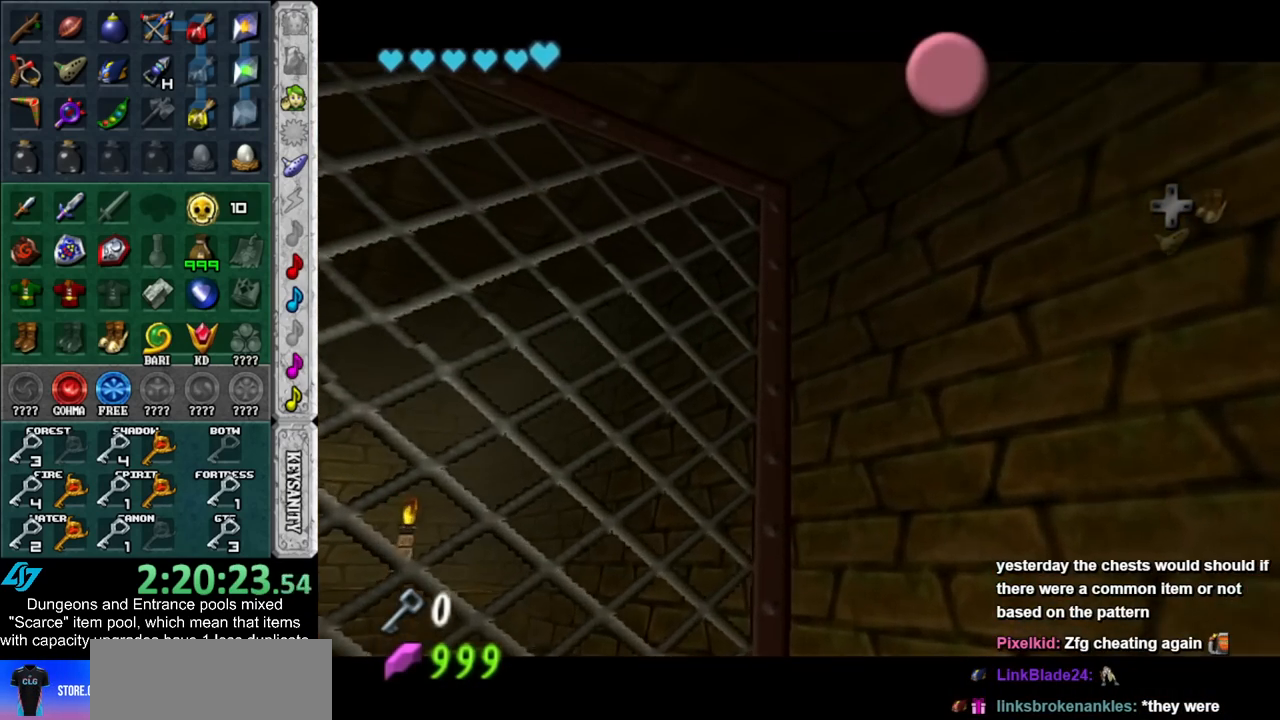
{"buttons": [], "left_stick": "center", "right_stick": "center", "events": [[300, "A", "down"], [300, "B", "down"], [383, "A", "up"], [417, "B", "up"]]}
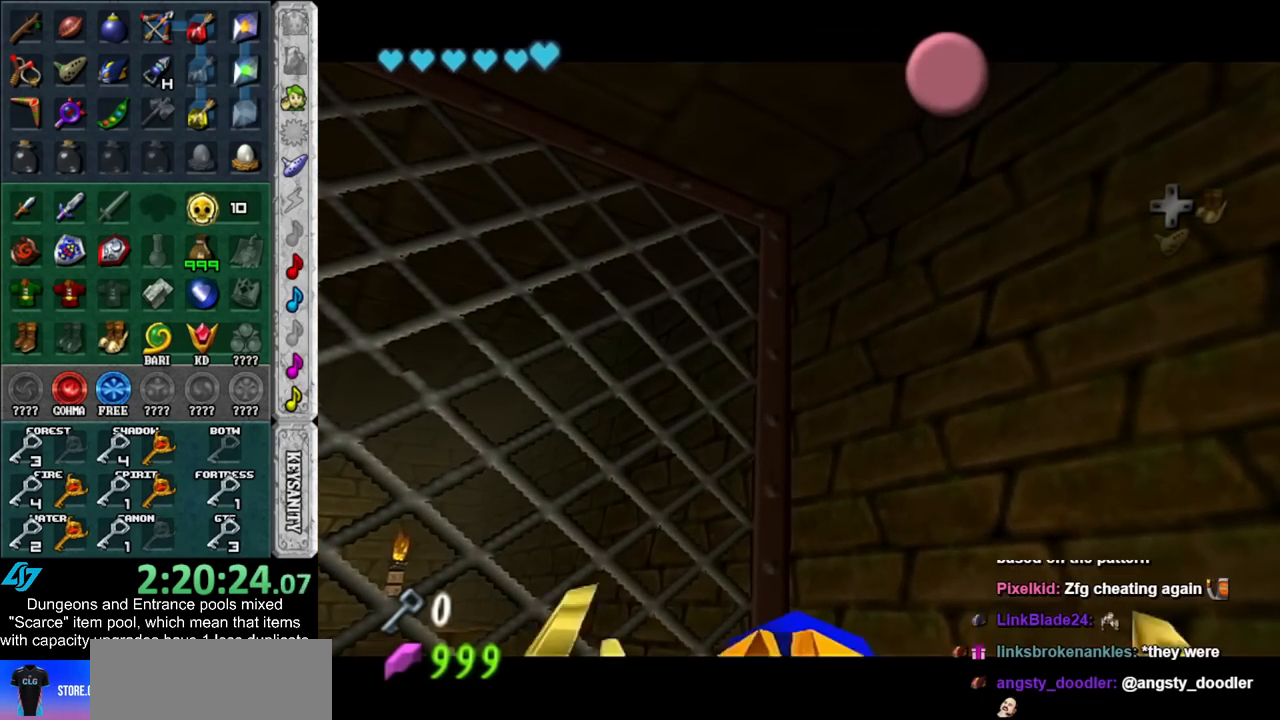
{"buttons": [], "left_stick": "down-left", "right_stick": "center", "events": [[17, "A", "down"], [17, "B", "down"], [33, "A", "up"], [67, "B", "up"], [167, "A", "down"], [167, "B", "down"], [200, "A", "up"], [233, "B", "up"], [233, "left_stick", "down-left"], [333, "A", "down"], [333, "B", "down"], [417, "A", "up"], [417, "B", "up"]]}
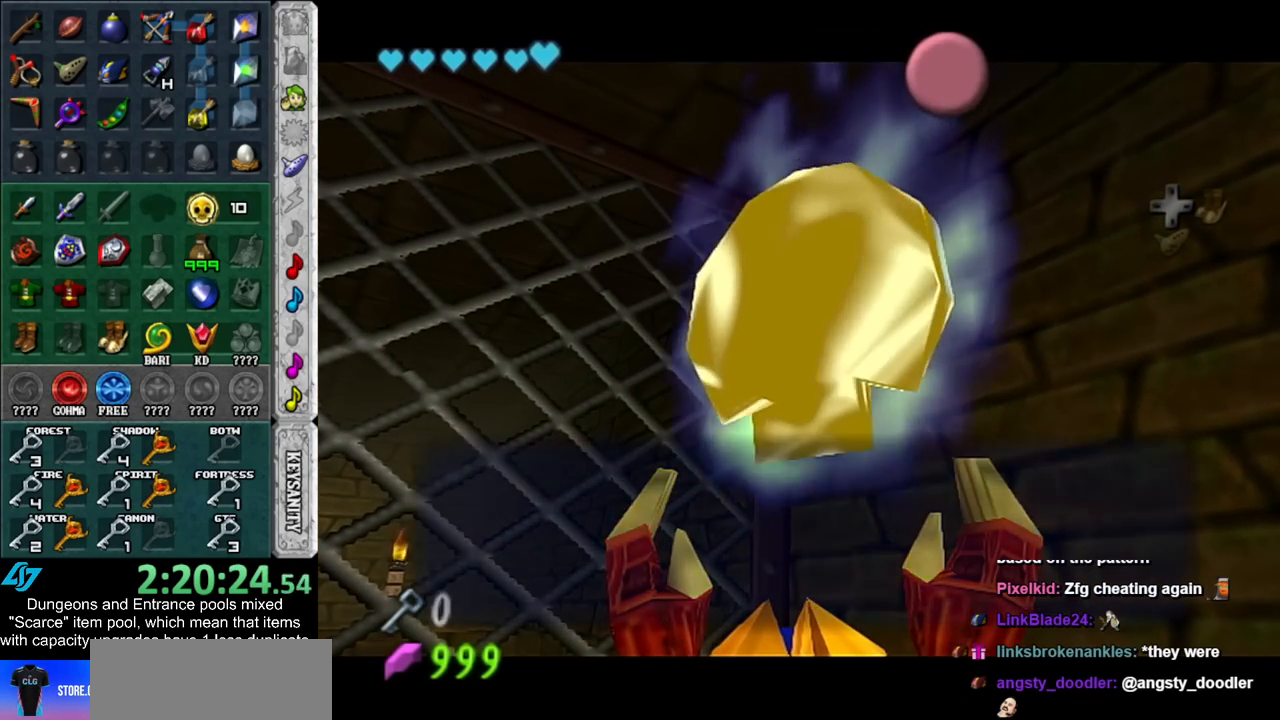
{"buttons": [], "left_stick": "down-left", "right_stick": "center", "events": [[200, "A", "down"], [300, "A", "up"]]}
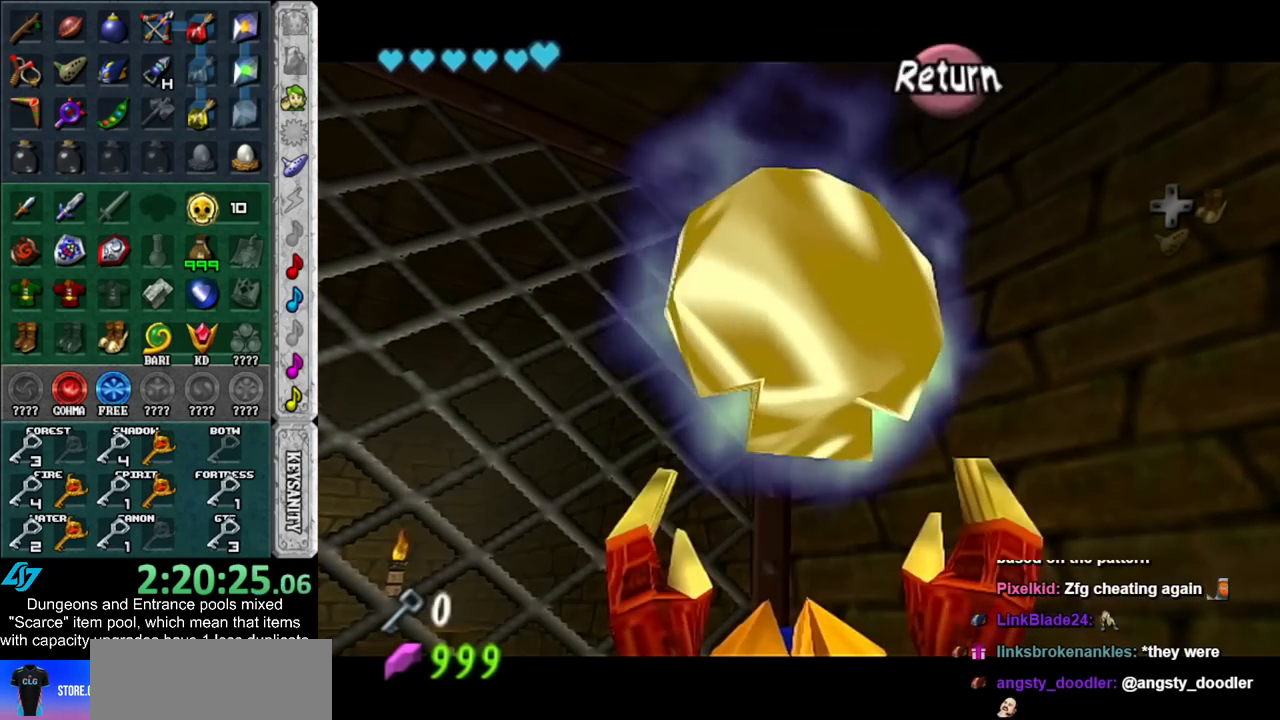
{"buttons": [], "left_stick": "up", "right_stick": "center", "events": [[67, "L1", "down"], [133, "left_stick", "center"], [233, "L1", "up"], [333, "left_stick", "up"]]}
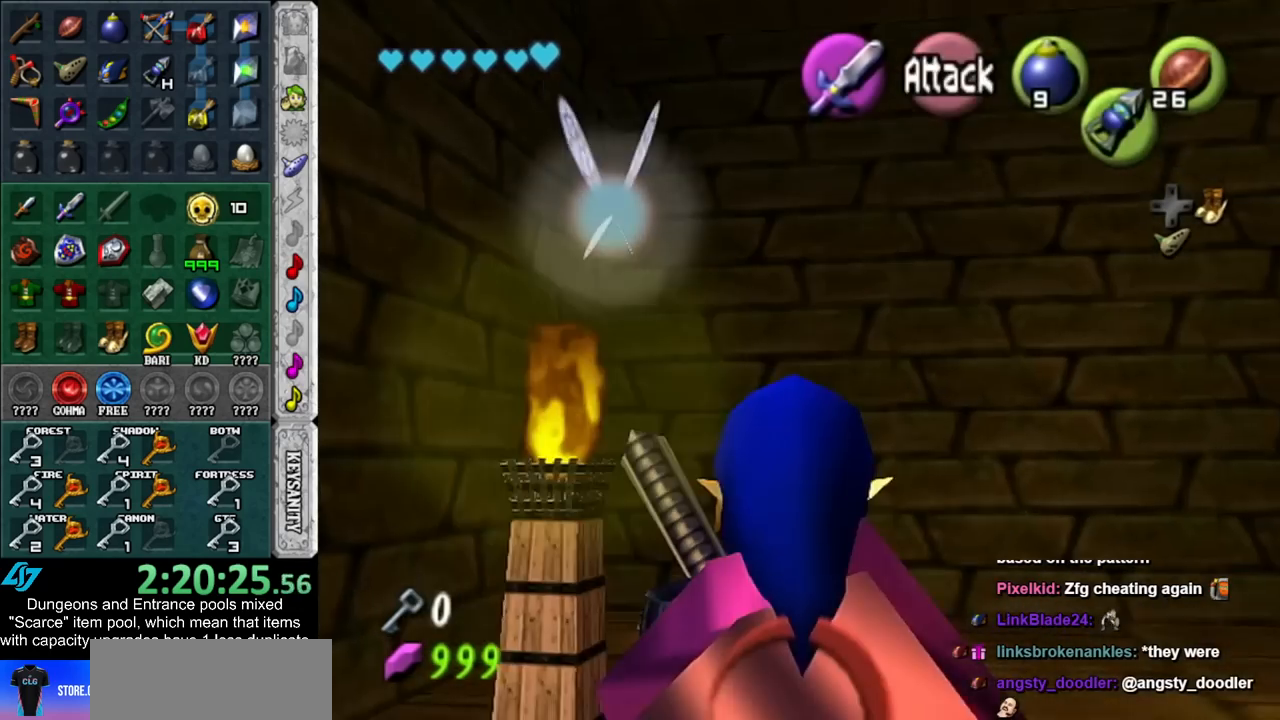
{"buttons": [], "left_stick": "up", "right_stick": "center", "events": [[167, "DPAD_RIGHT", "down"], [300, "DPAD_RIGHT", "up"]]}
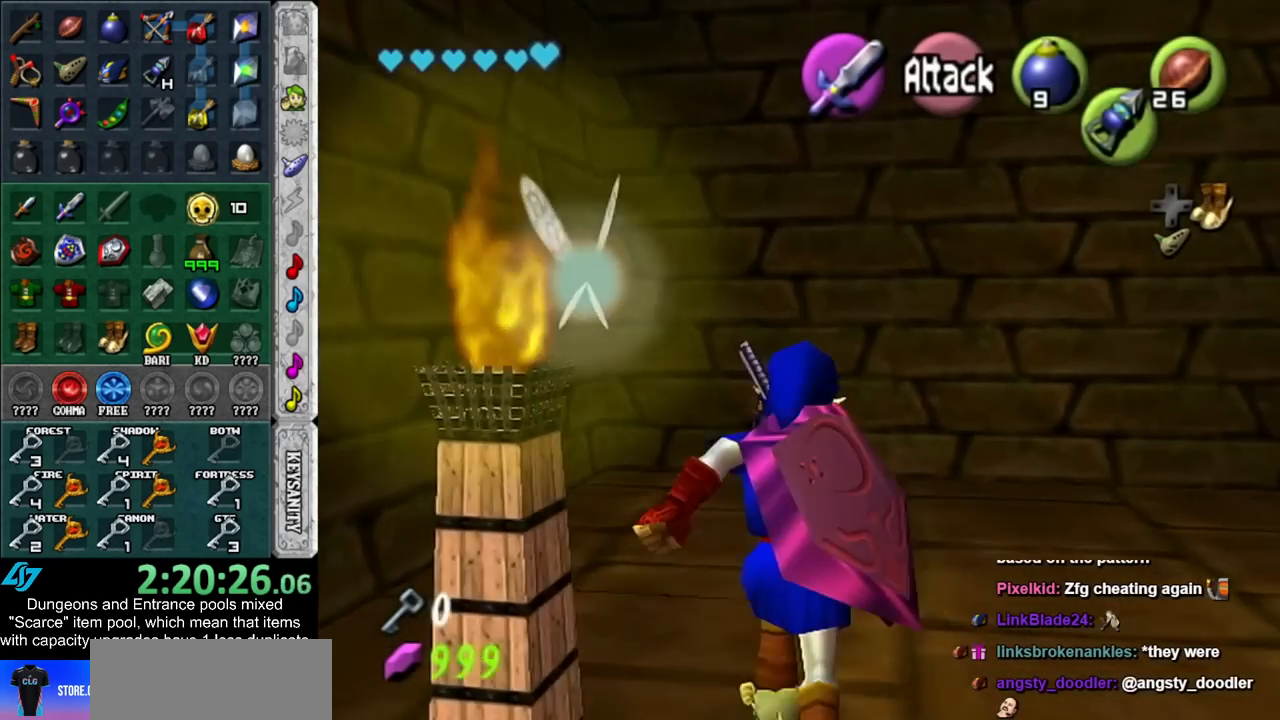
{"buttons": [], "left_stick": "down", "right_stick": "center", "events": [[233, "DPAD_RIGHT", "down"], [267, "left_stick", "center"], [317, "DPAD_RIGHT", "up"], [350, "left_stick", "down"]]}
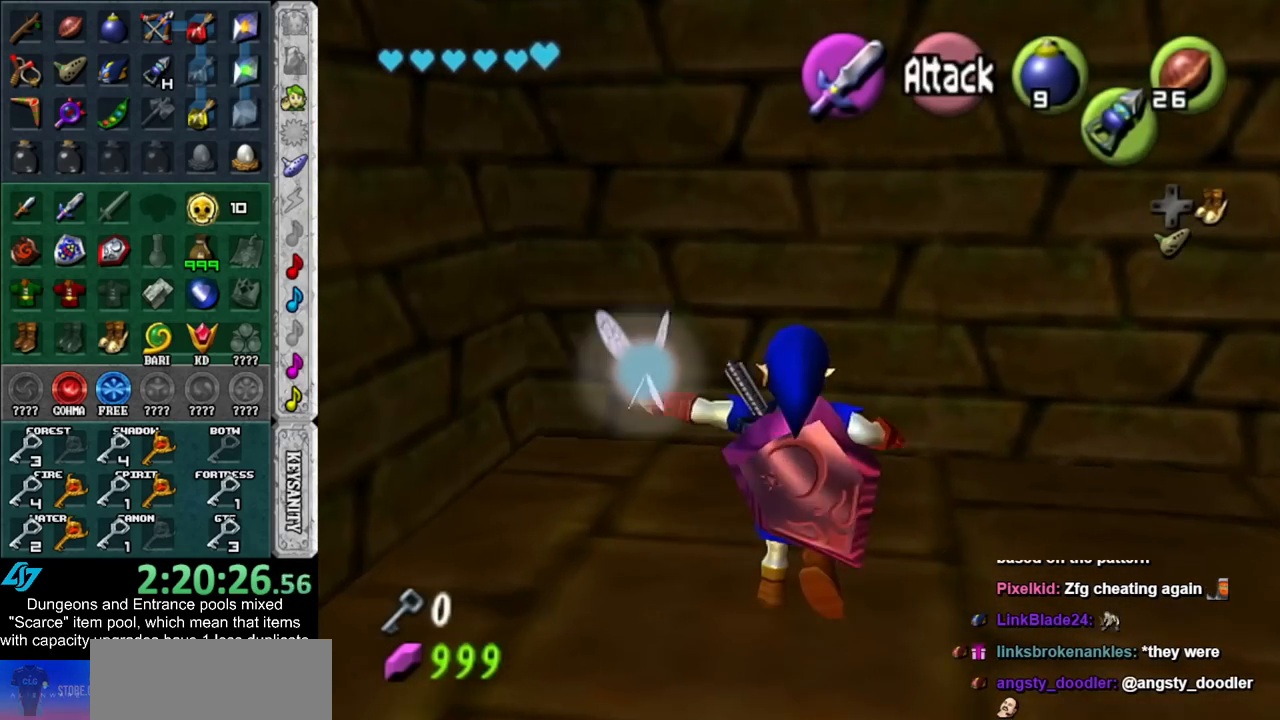
{"buttons": ["Y"], "left_stick": "center", "right_stick": "center", "events": [[50, "left_stick", "center"], [417, "Y", "down"]]}
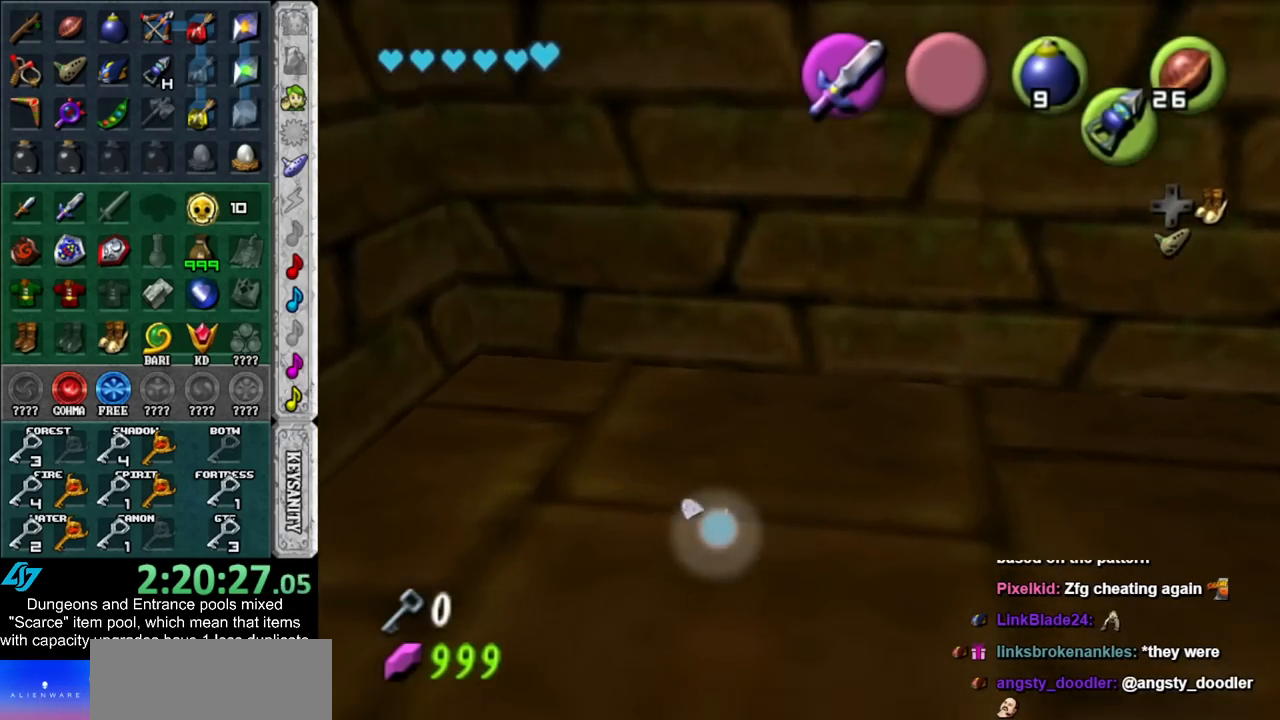
{"buttons": [], "left_stick": "down", "right_stick": "center", "events": [[50, "Y", "up"], [383, "left_stick", "down"]]}
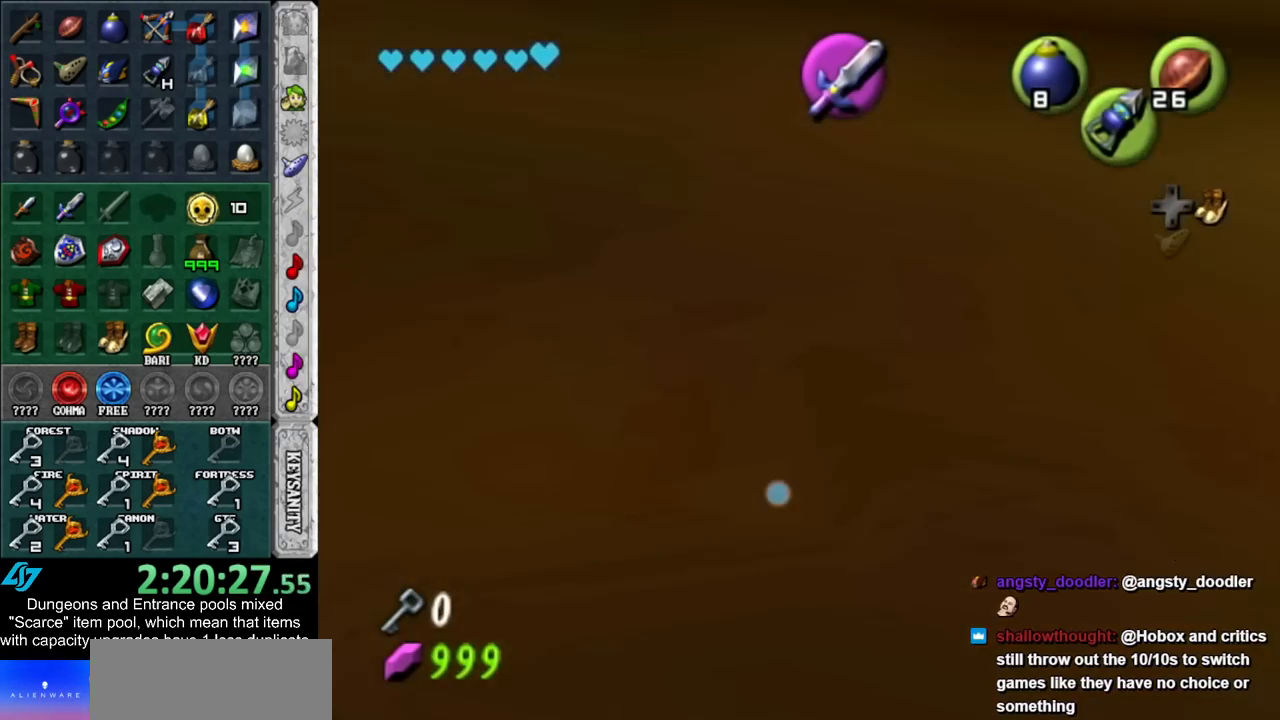
{"buttons": [], "left_stick": "center", "right_stick": "center", "events": [[50, "L1", "down"], [100, "left_stick", "center"], [267, "L1", "up"]]}